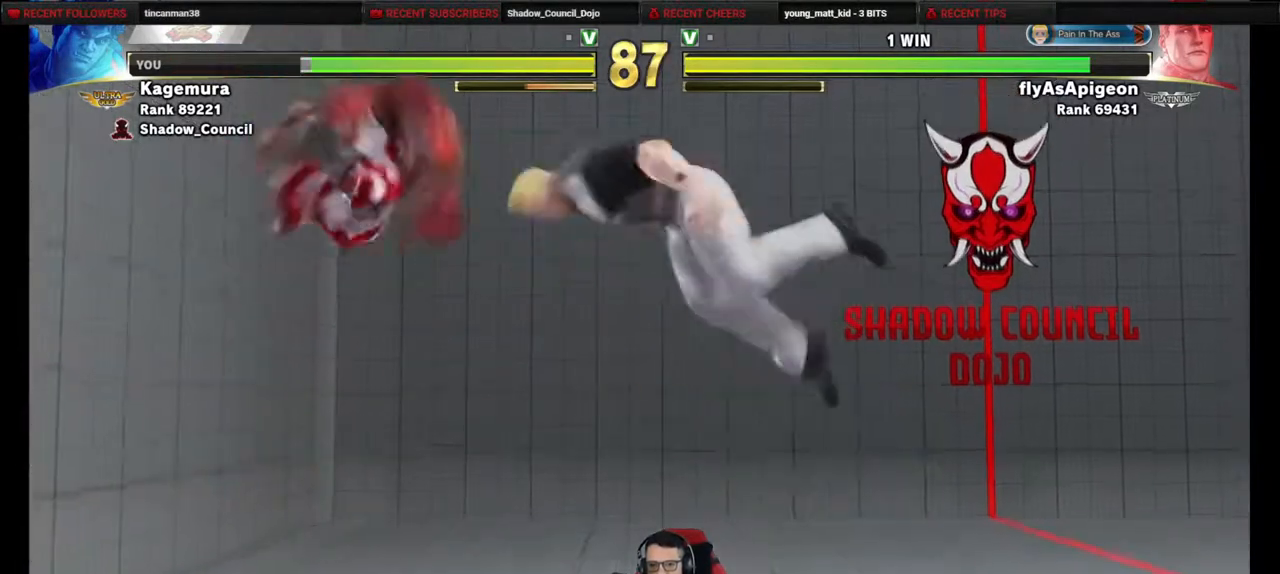
Gameplay with a controller (PlayStation layout); each line is a JSON object with the inputs held at the frame after it. "events" lists button and stick changes between this image and that frame as [ms after this image, input, new state], when the widget could be followed in between. Not read: L3 R3 other_buttons.
{"buttons": ["DPAD_DOWN"], "events": [[33, "DPAD_UP", "up"], [100, "DPAD_DOWN", "down"], [183, "CIRCLE", "down"], [267, "CIRCLE", "up"]]}
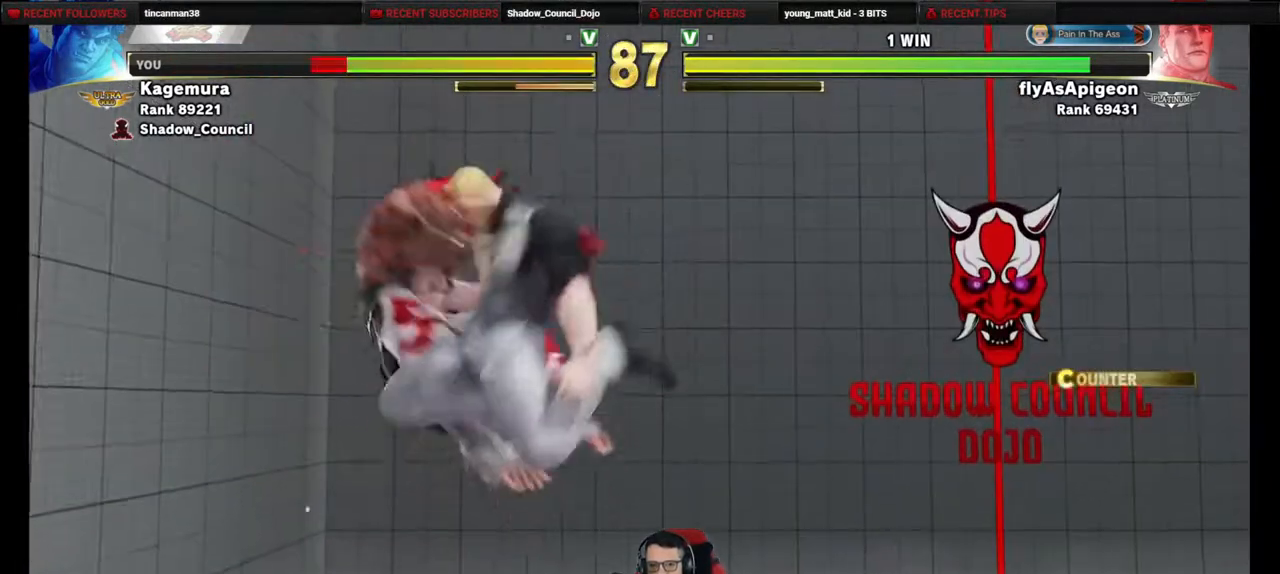
{"buttons": ["DPAD_DOWN", "DPAD_LEFT"], "events": [[83, "DPAD_DOWN", "up"], [350, "DPAD_RIGHT", "down"], [433, "DPAD_DOWN", "down"], [467, "DPAD_RIGHT", "up"], [483, "DPAD_LEFT", "down"]]}
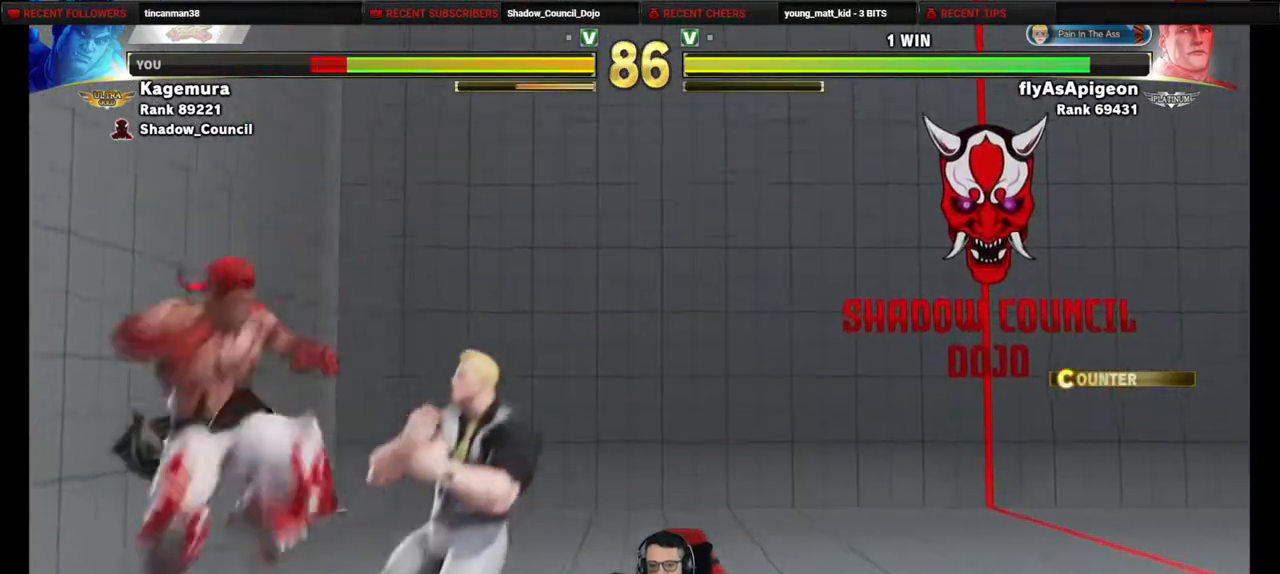
{"buttons": ["DPAD_DOWN", "DPAD_LEFT"], "events": []}
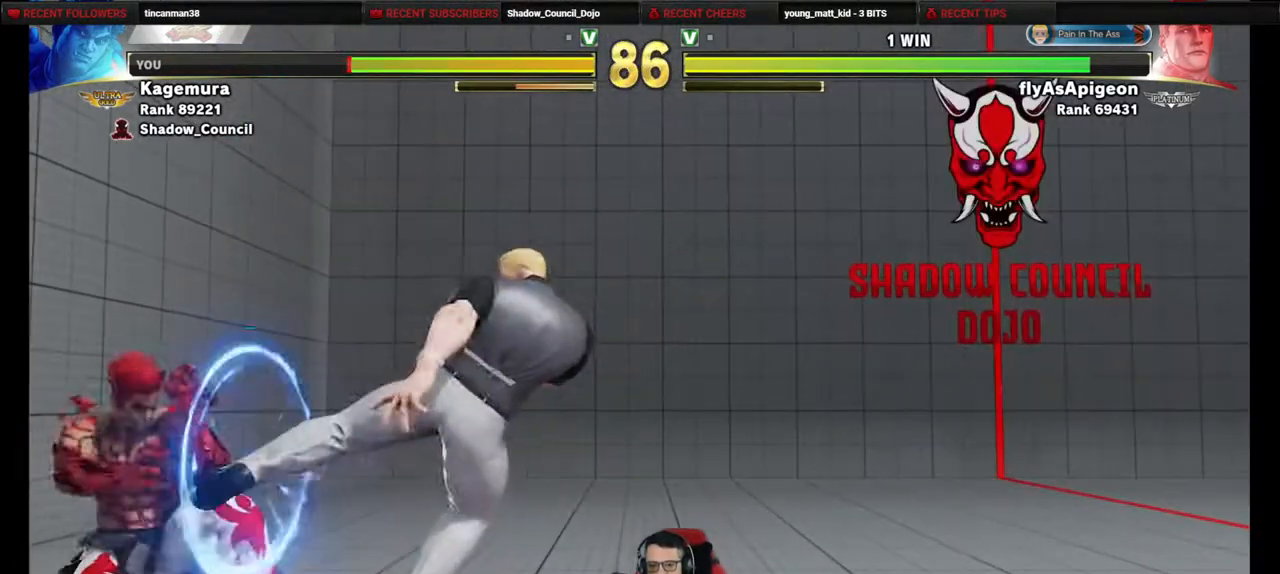
{"buttons": ["DPAD_DOWN", "DPAD_LEFT"], "events": []}
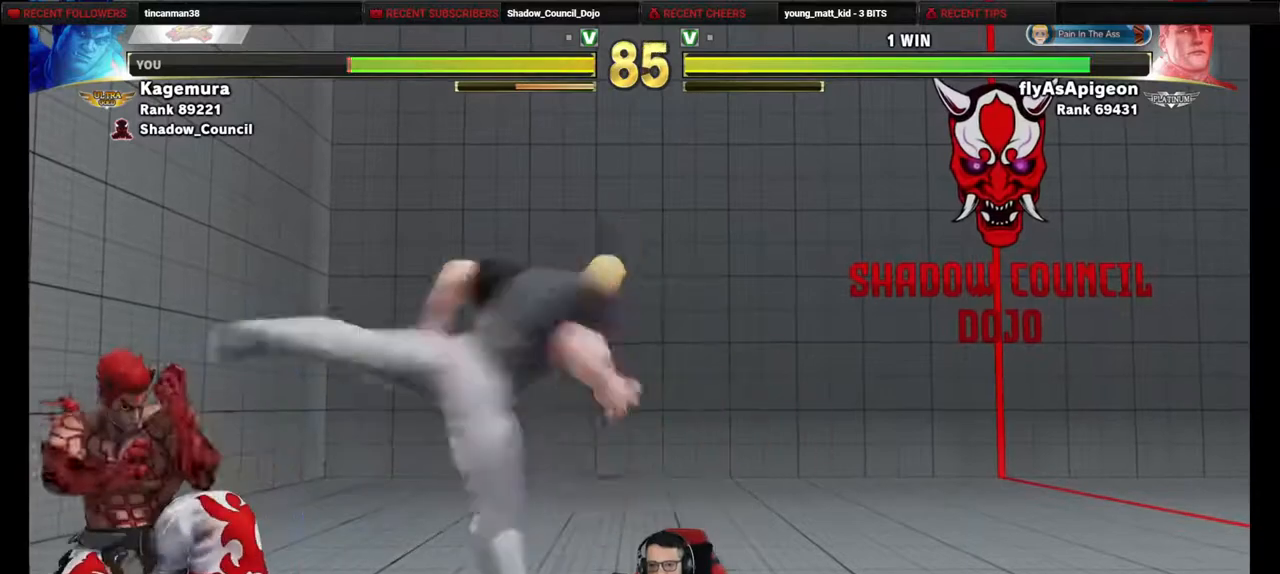
{"buttons": ["DPAD_RIGHT"], "events": [[317, "DPAD_DOWN", "up"], [383, "DPAD_LEFT", "up"], [383, "DPAD_RIGHT", "down"]]}
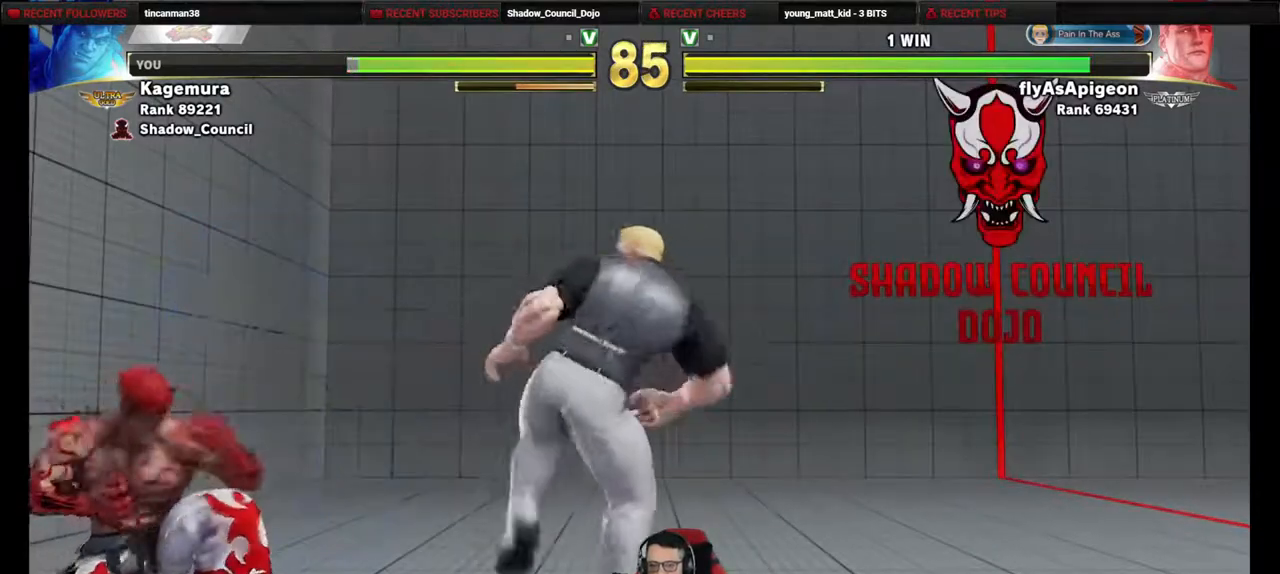
{"buttons": ["TRIANGLE", "DPAD_DOWN", "DPAD_LEFT"], "events": [[133, "DPAD_DOWN", "down"], [133, "DPAD_RIGHT", "up"], [150, "DPAD_LEFT", "down"], [433, "TRIANGLE", "down"]]}
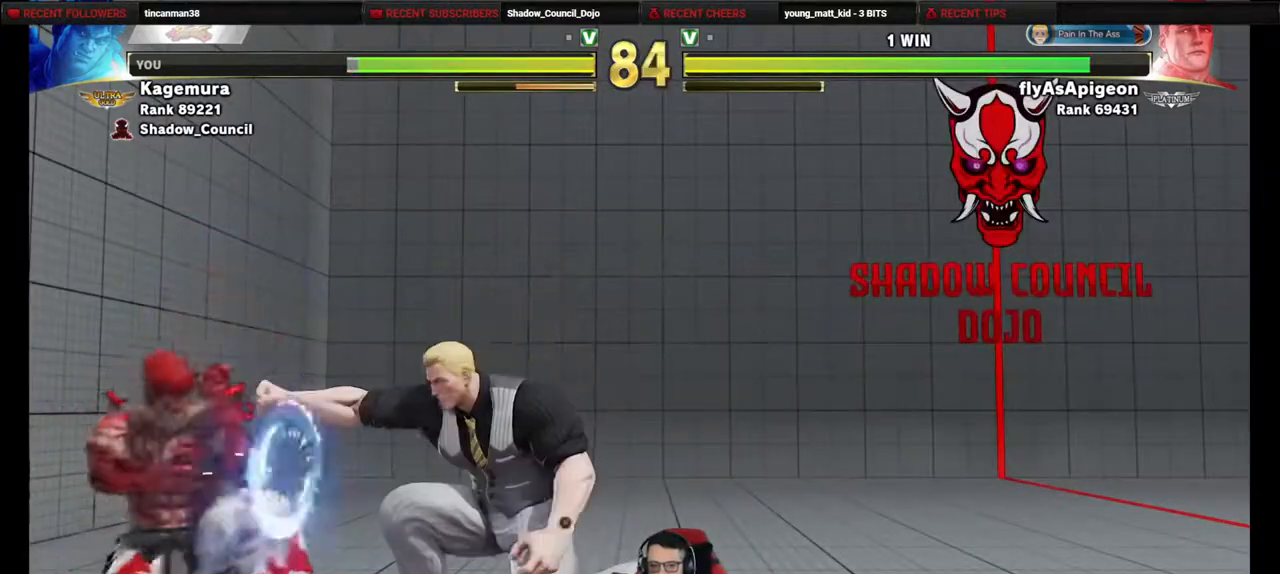
{"buttons": ["DPAD_DOWN", "DPAD_LEFT"], "events": [[17, "TRIANGLE", "up"]]}
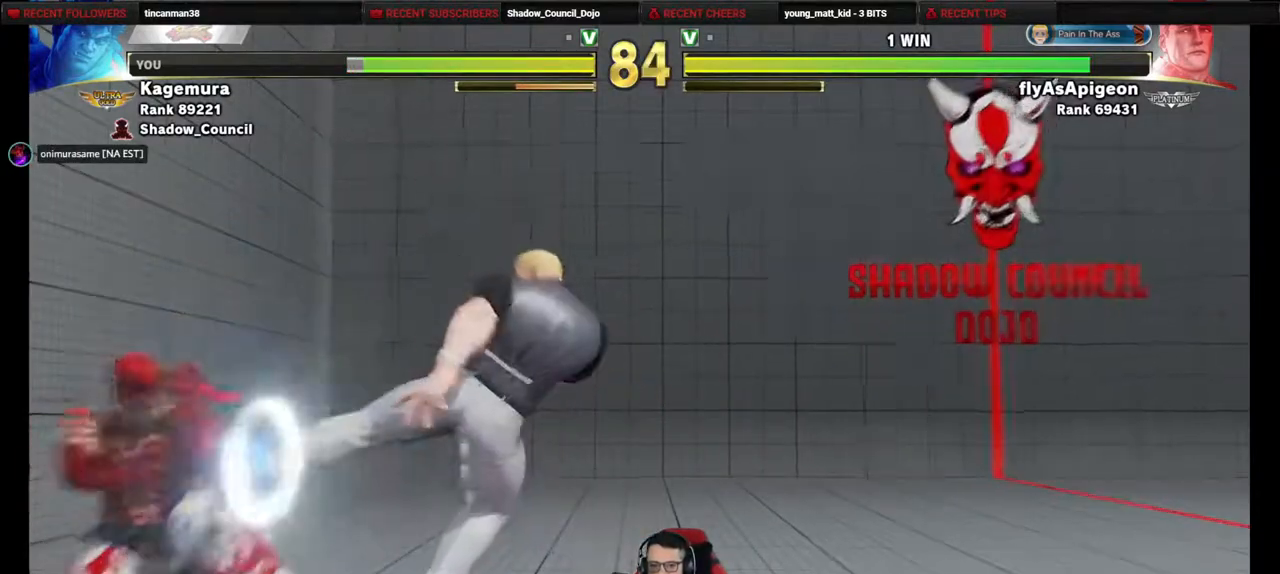
{"buttons": ["DPAD_DOWN", "DPAD_LEFT"], "events": [[50, "CIRCLE", "down"], [100, "DPAD_LEFT", "up"], [167, "CIRCLE", "up"], [183, "DPAD_LEFT", "down"]]}
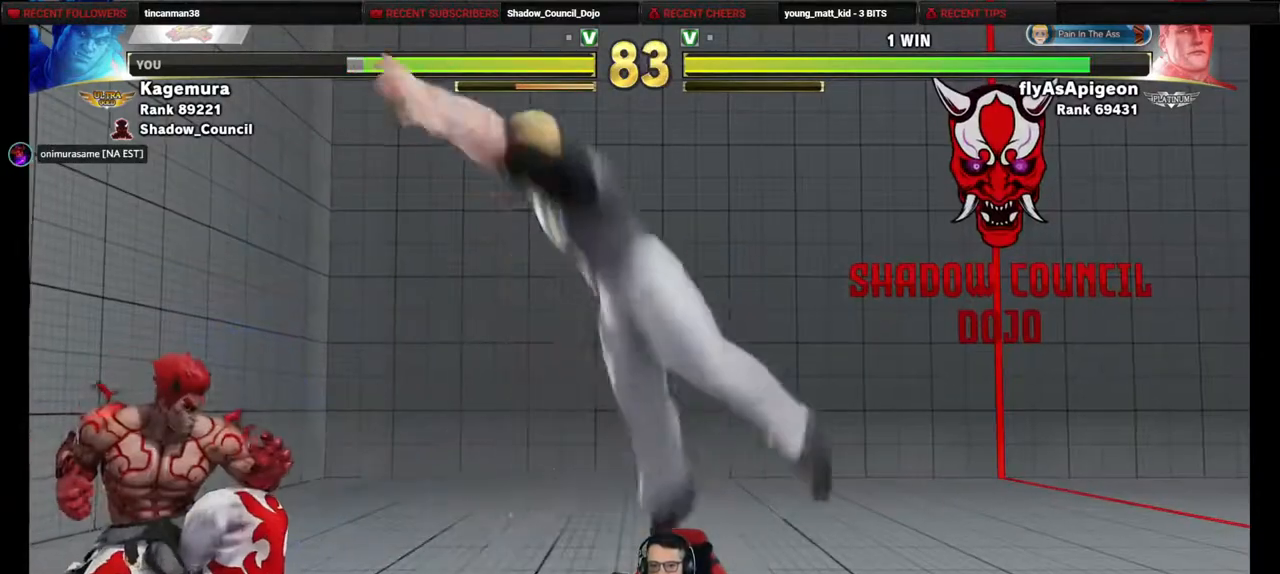
{"buttons": ["DPAD_LEFT"], "events": [[367, "DPAD_DOWN", "up"]]}
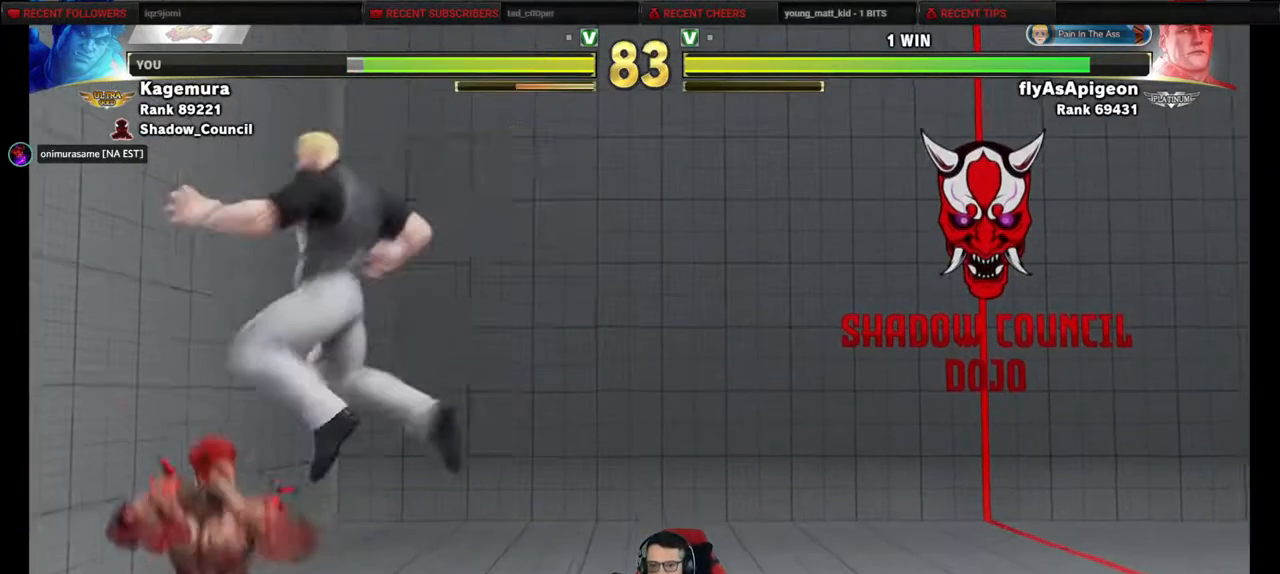
{"buttons": ["DPAD_DOWN", "DPAD_LEFT"], "events": [[317, "DPAD_DOWN", "down"]]}
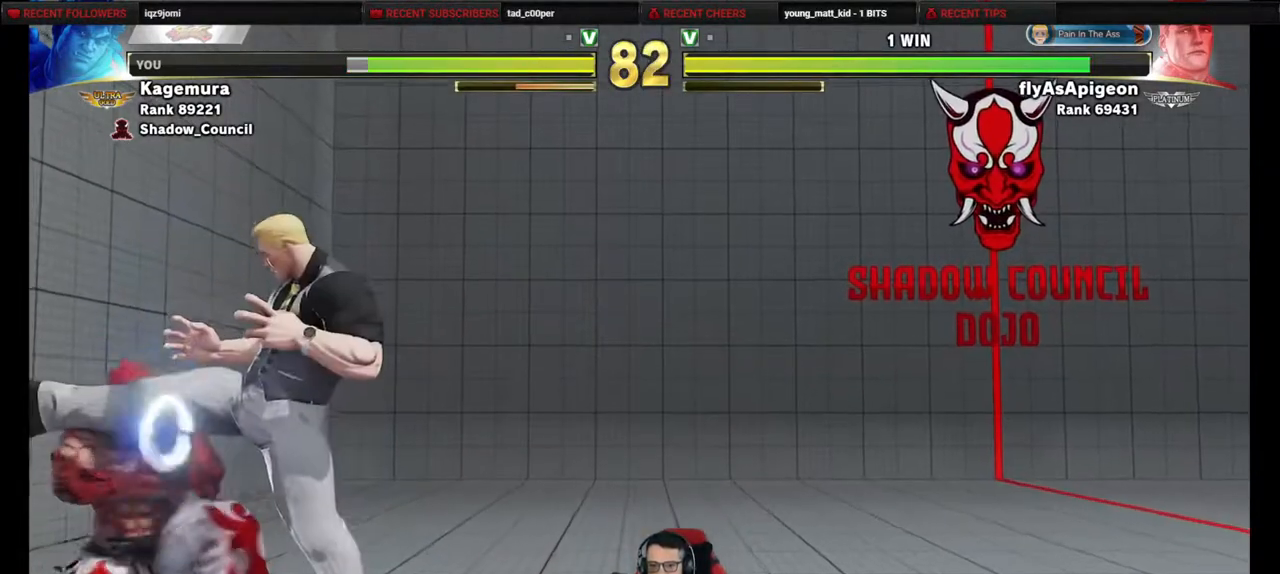
{"buttons": ["DPAD_DOWN", "DPAD_LEFT"], "events": [[33, "CROSS", "down"], [33, "SQUARE", "down"], [100, "SQUARE", "up"], [117, "CROSS", "up"], [400, "CROSS", "down"], [400, "SQUARE", "down"], [483, "SQUARE", "up"], [500, "CROSS", "up"]]}
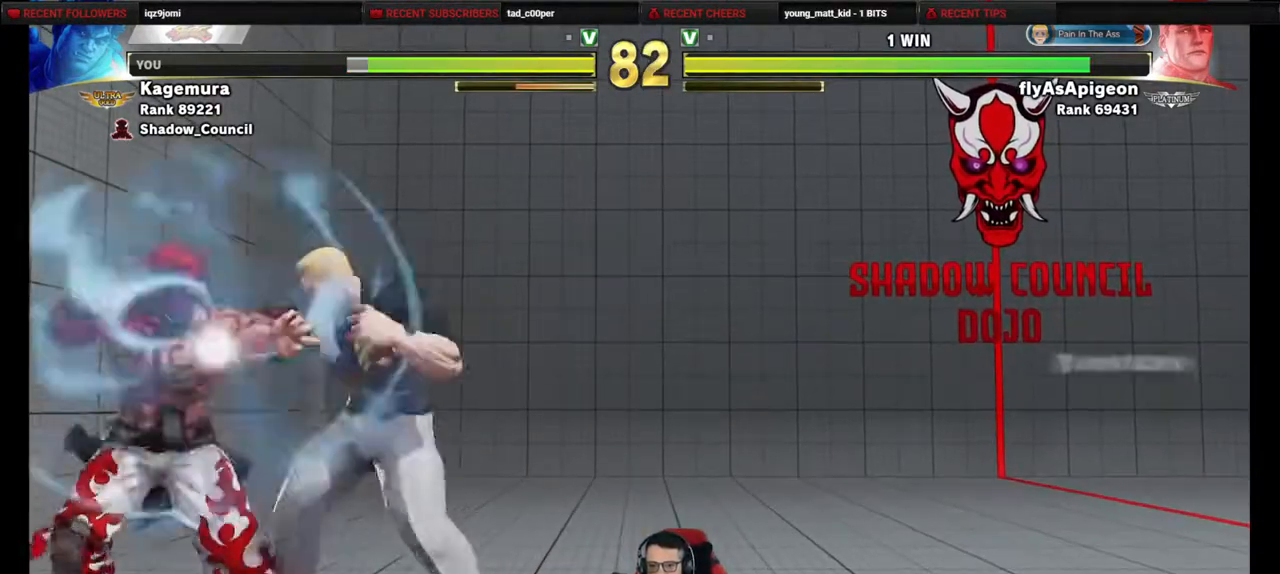
{"buttons": ["DPAD_DOWN", "DPAD_LEFT"], "events": []}
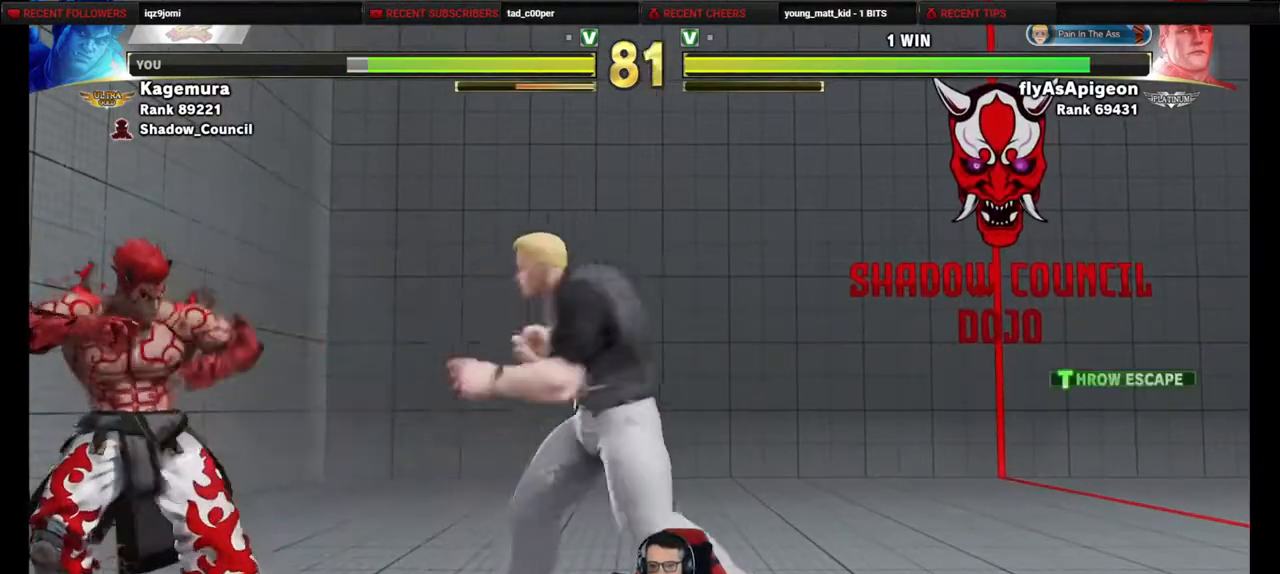
{"buttons": ["DPAD_DOWN", "DPAD_LEFT"], "events": [[17, "DPAD_DOWN", "up"], [200, "DPAD_DOWN", "down"]]}
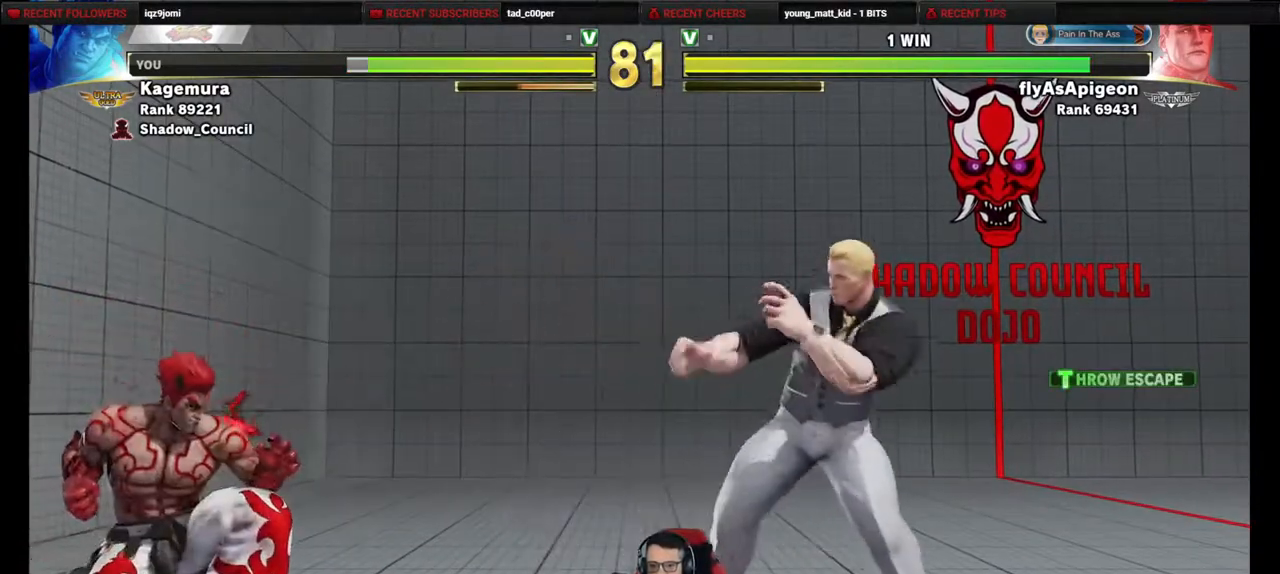
{"buttons": ["DPAD_DOWN", "DPAD_LEFT"], "events": [[100, "DPAD_LEFT", "up"], [133, "DPAD_DOWN", "up"], [167, "DPAD_RIGHT", "down"], [283, "DPAD_DOWN", "down"], [283, "DPAD_RIGHT", "up"], [333, "DPAD_LEFT", "down"]]}
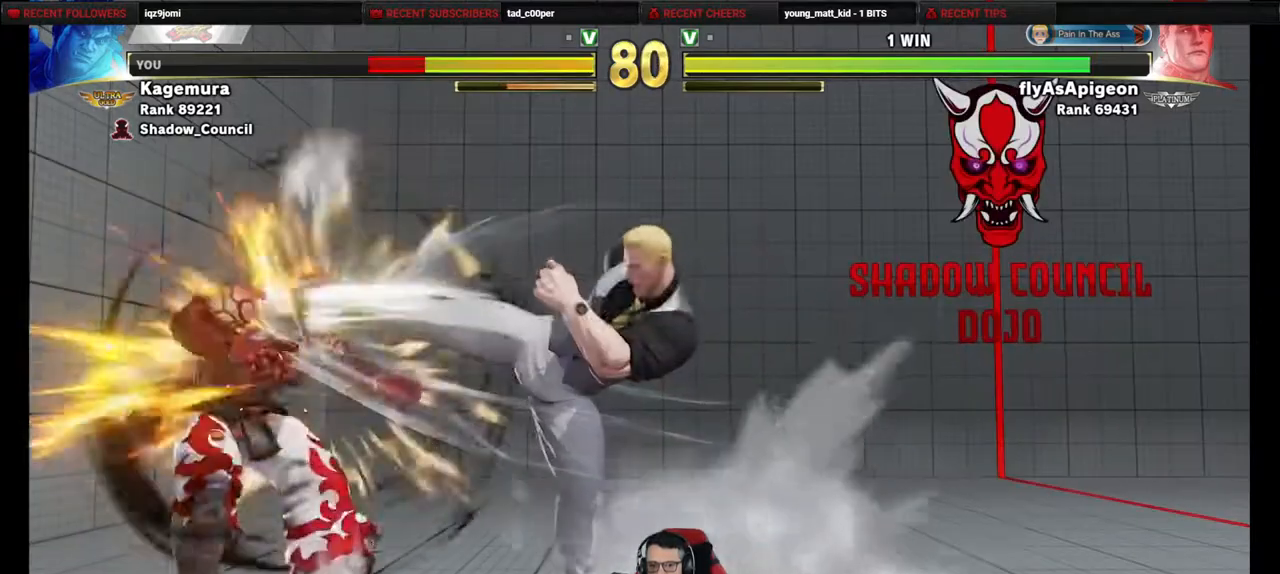
{"buttons": ["DPAD_DOWN", "DPAD_LEFT"], "events": [[417, "DPAD_DOWN", "up"], [500, "DPAD_DOWN", "down"]]}
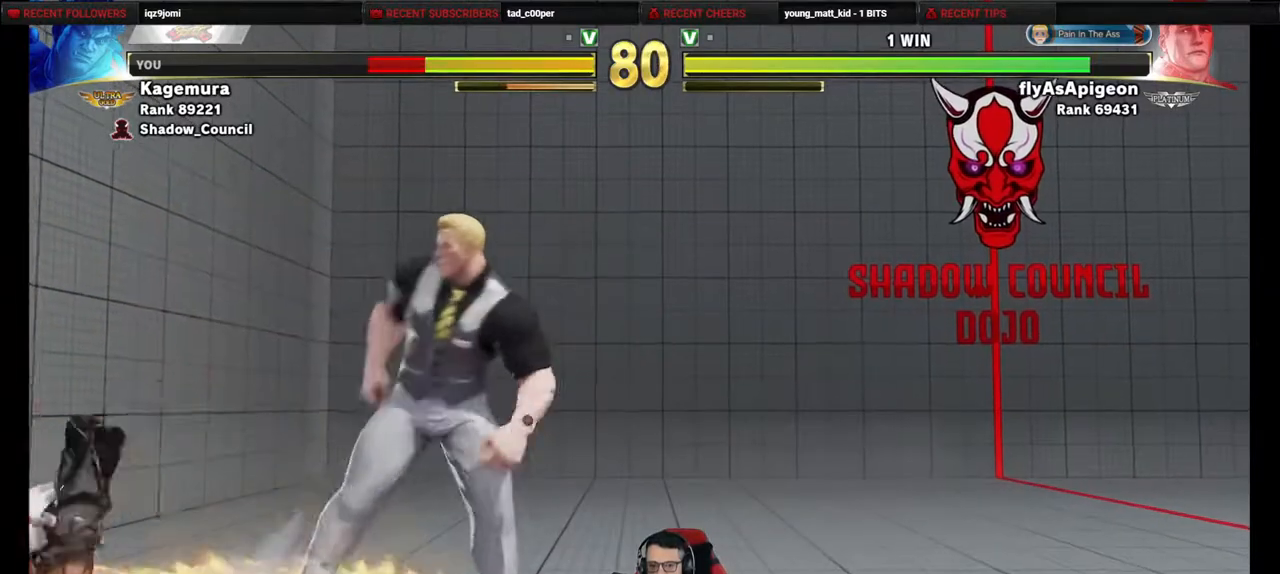
{"buttons": ["DPAD_DOWN", "DPAD_LEFT"], "events": []}
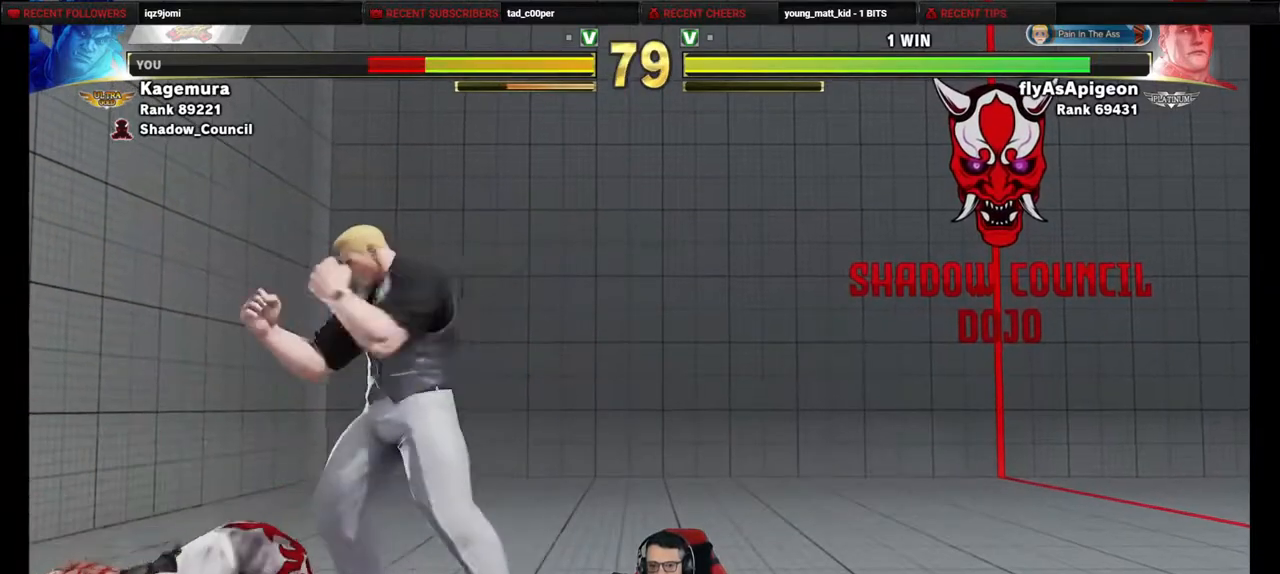
{"buttons": [], "events": [[133, "DPAD_DOWN", "up"], [167, "DPAD_LEFT", "up"]]}
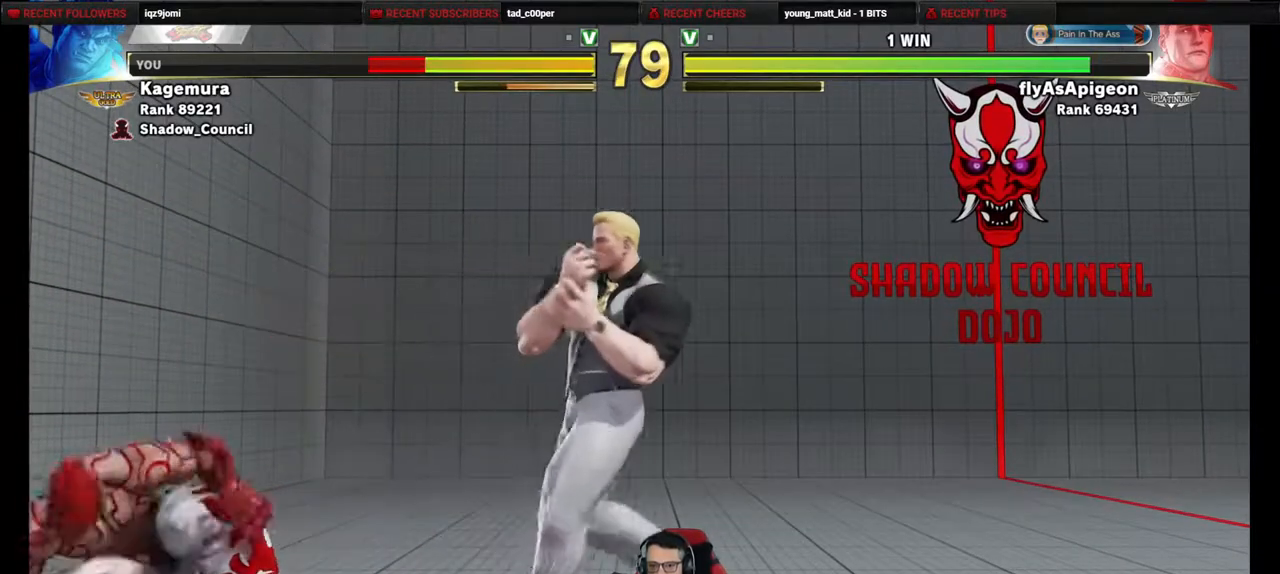
{"buttons": ["DPAD_DOWN", "DPAD_LEFT"], "events": [[100, "DPAD_RIGHT", "down"], [183, "DPAD_DOWN", "down"], [233, "DPAD_RIGHT", "up"], [317, "DPAD_LEFT", "down"]]}
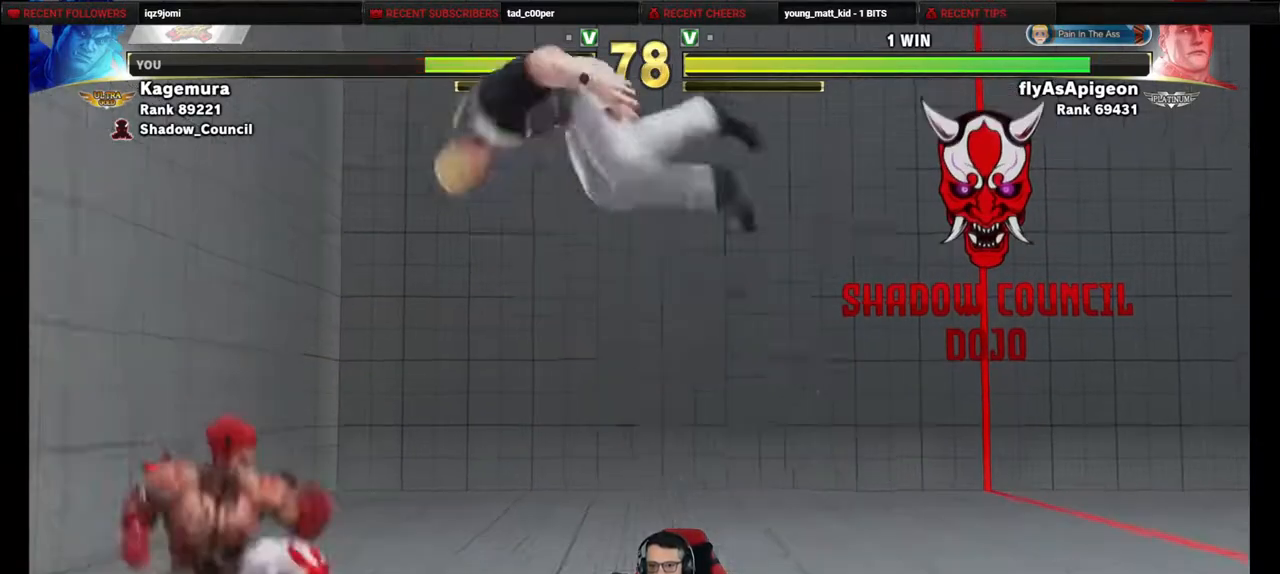
{"buttons": ["DPAD_LEFT"], "events": [[33, "DPAD_DOWN", "up"]]}
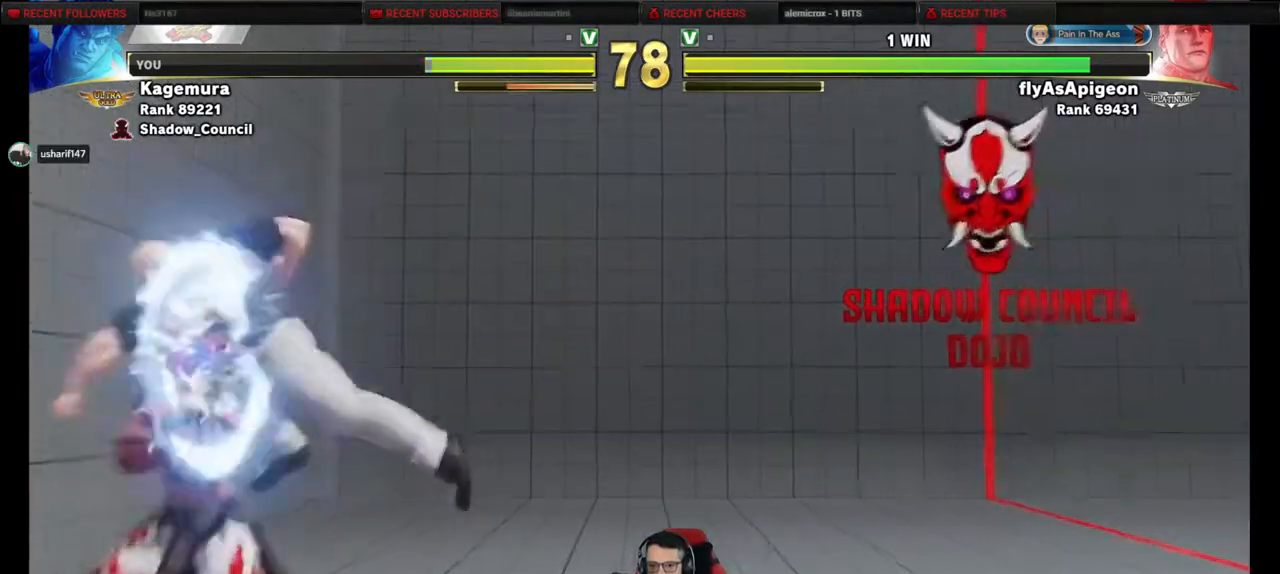
{"buttons": ["CROSS", "DPAD_DOWN", "DPAD_LEFT"], "events": [[200, "DPAD_DOWN", "down"], [417, "CROSS", "down"], [417, "SQUARE", "down"], [483, "SQUARE", "up"]]}
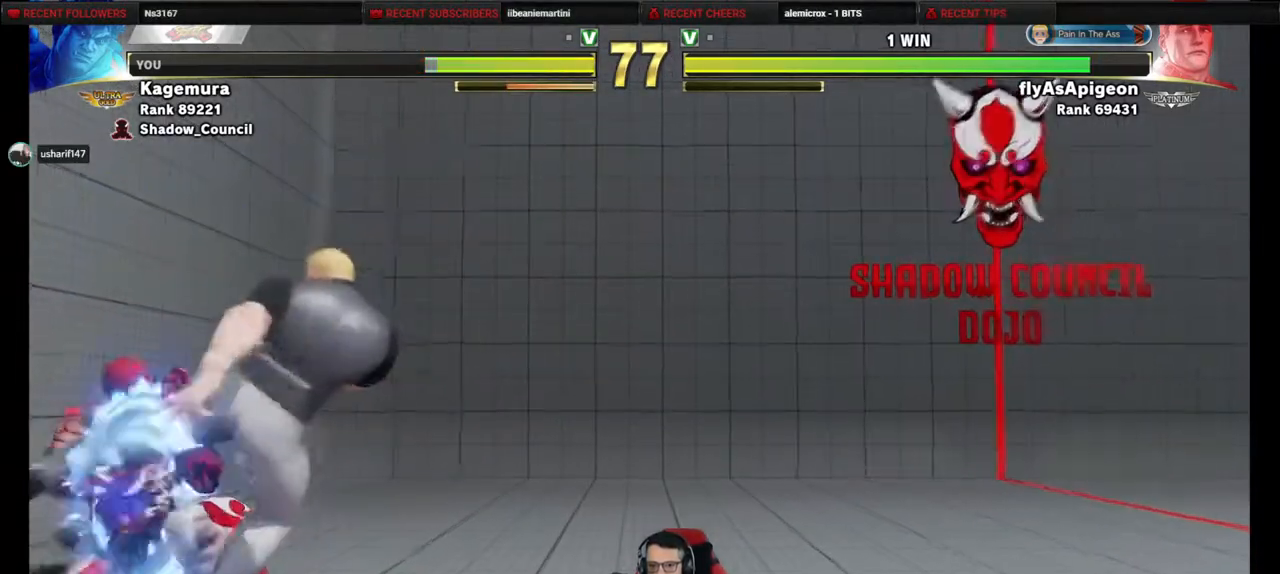
{"buttons": ["DPAD_DOWN", "DPAD_LEFT"], "events": [[33, "CROSS", "up"]]}
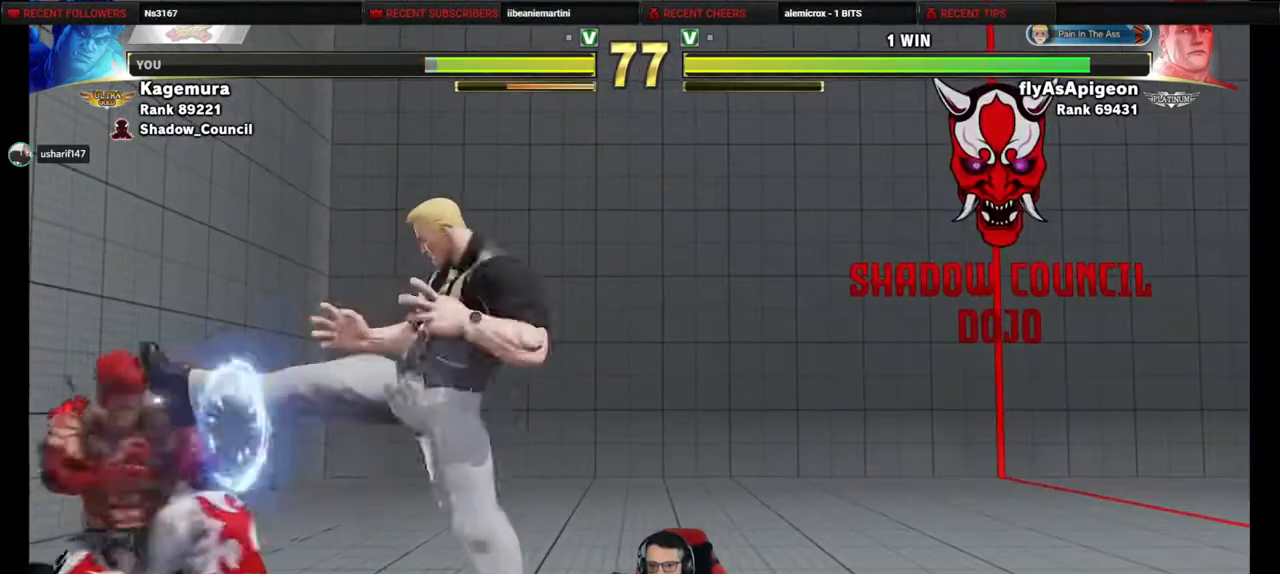
{"buttons": ["DPAD_DOWN", "DPAD_LEFT"], "events": [[117, "CROSS", "down"], [117, "SQUARE", "down"], [183, "CROSS", "up"], [183, "SQUARE", "up"]]}
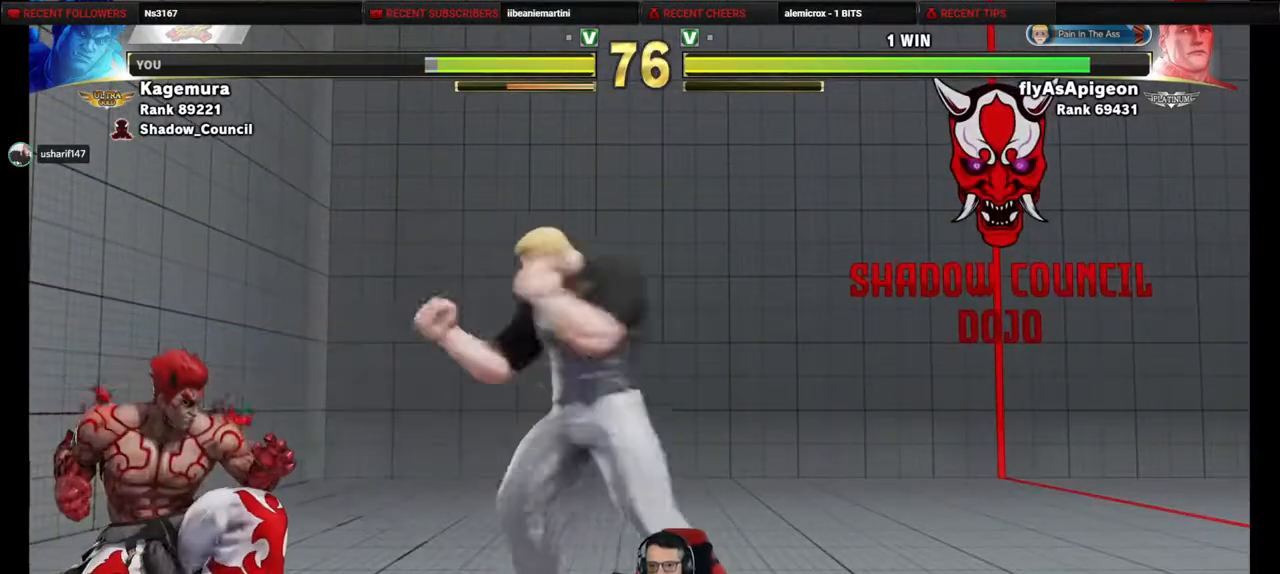
{"buttons": ["CIRCLE", "DPAD_LEFT"], "events": [[133, "CIRCLE", "down"], [183, "DPAD_LEFT", "up"], [217, "CIRCLE", "up"], [250, "DPAD_LEFT", "down"], [283, "DPAD_DOWN", "up"], [317, "CIRCLE", "down"]]}
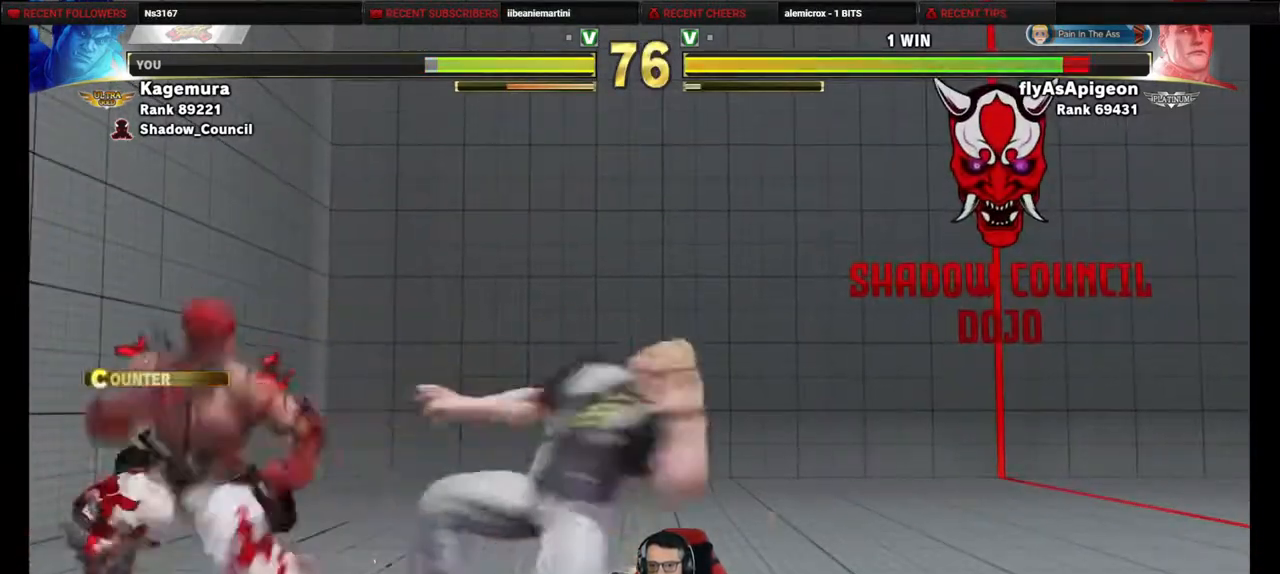
{"buttons": [], "events": [[267, "DPAD_LEFT", "up"], [317, "CIRCLE", "up"]]}
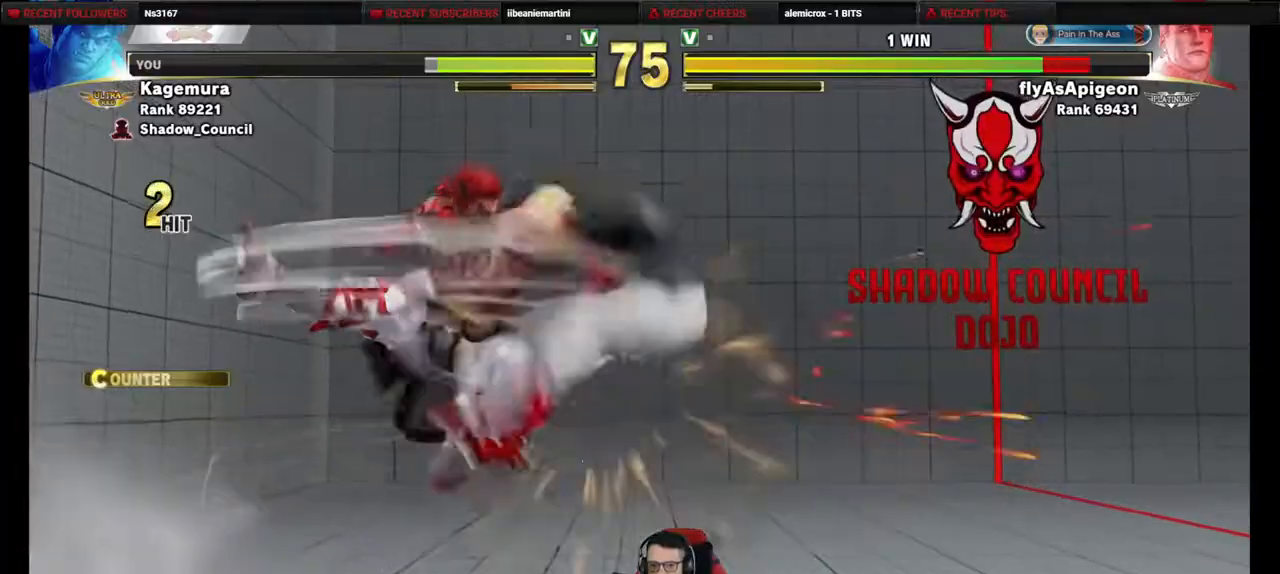
{"buttons": ["TRIANGLE"], "events": [[117, "DPAD_RIGHT", "down"], [200, "DPAD_DOWN", "down"], [233, "DPAD_RIGHT", "up"], [300, "DPAD_RIGHT", "down"], [317, "DPAD_DOWN", "up"], [317, "TRIANGLE", "down"], [367, "DPAD_DOWN", "down"], [367, "TRIANGLE", "up"], [383, "DPAD_RIGHT", "up"], [450, "TRIANGLE", "down"], [467, "DPAD_DOWN", "up"], [467, "DPAD_RIGHT", "down"], [500, "DPAD_RIGHT", "up"]]}
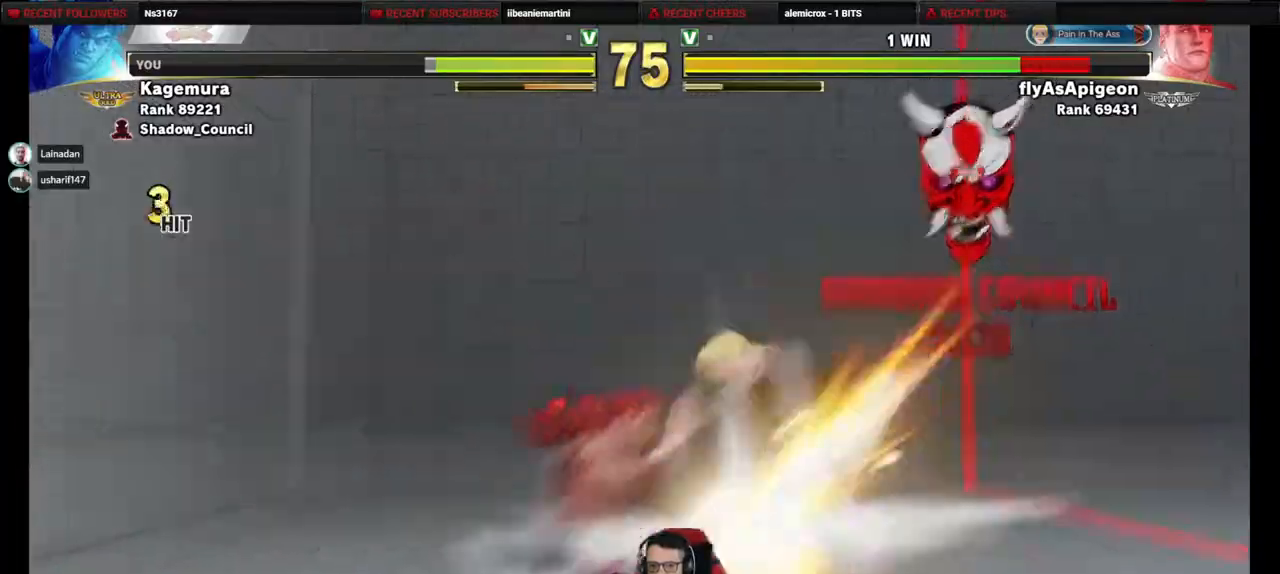
{"buttons": [], "events": [[17, "DPAD_DOWN", "down"], [17, "TRIANGLE", "up"], [100, "DPAD_RIGHT", "down"], [100, "TRIANGLE", "down"], [117, "DPAD_DOWN", "up"], [150, "TRIANGLE", "up"], [183, "DPAD_RIGHT", "up"], [217, "TRIANGLE", "down"], [267, "TRIANGLE", "up"]]}
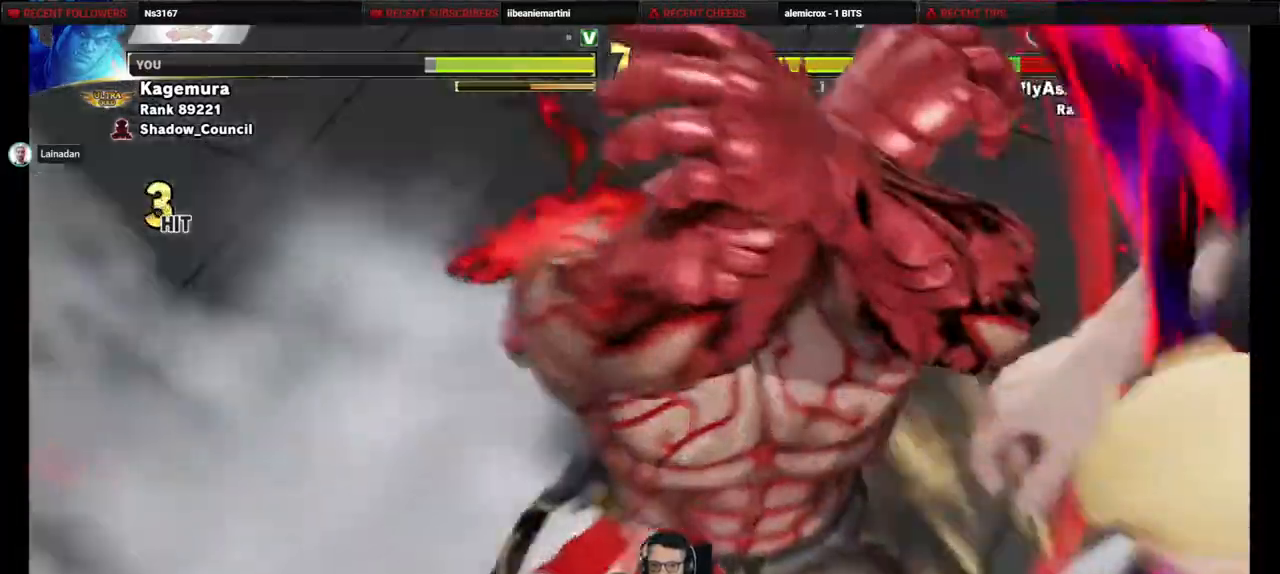
{"buttons": [], "events": []}
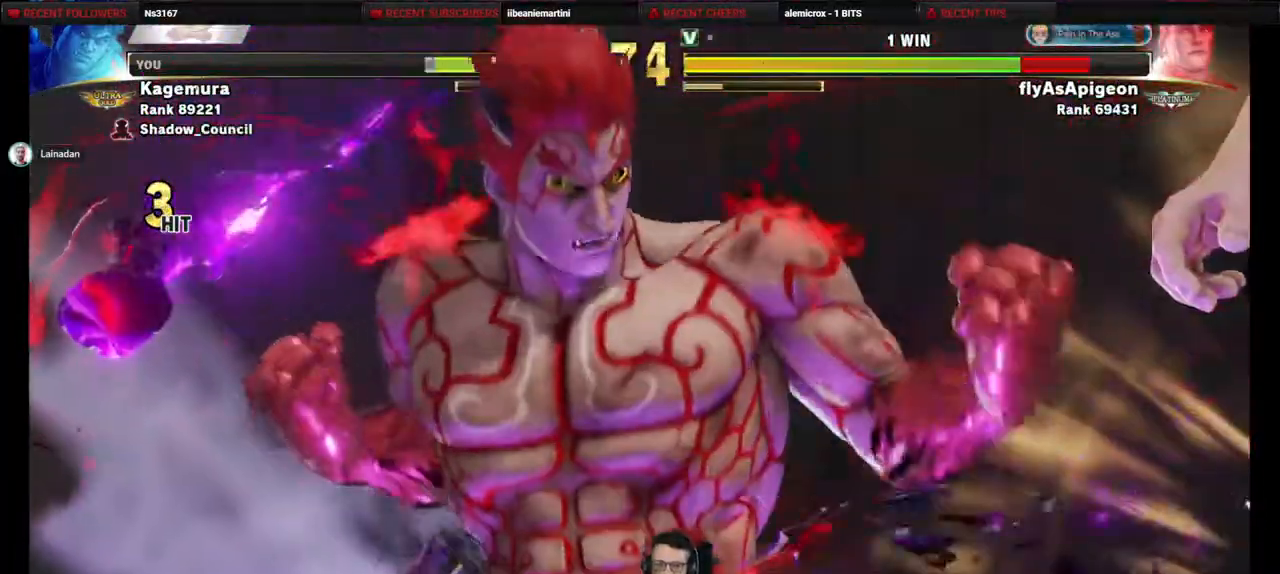
{"buttons": [], "events": []}
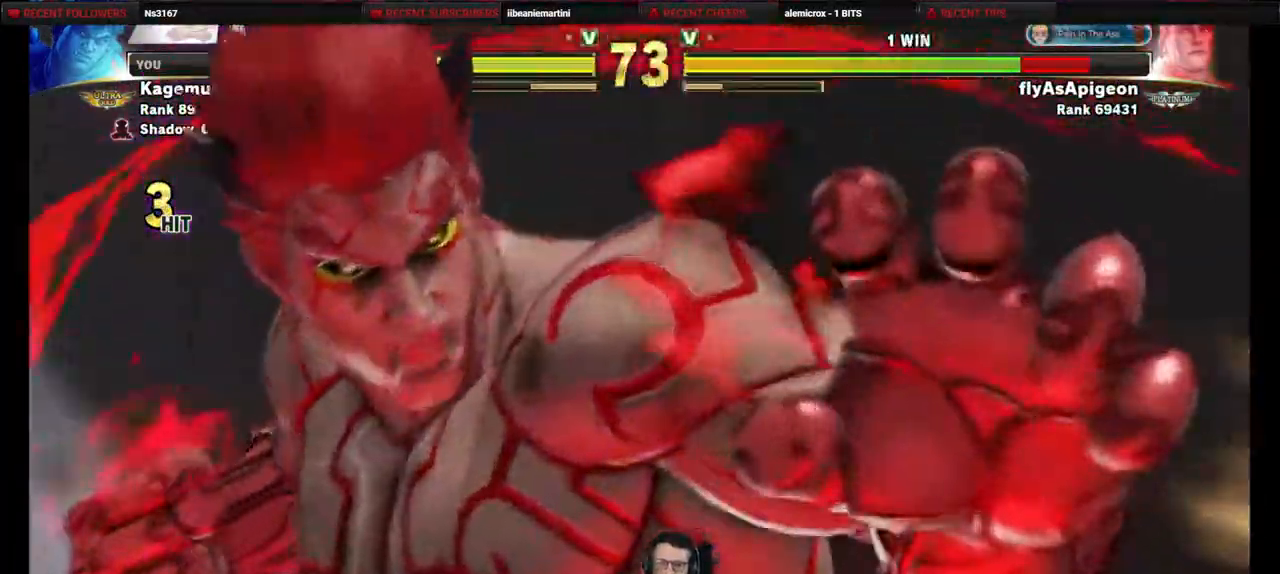
{"buttons": [], "events": []}